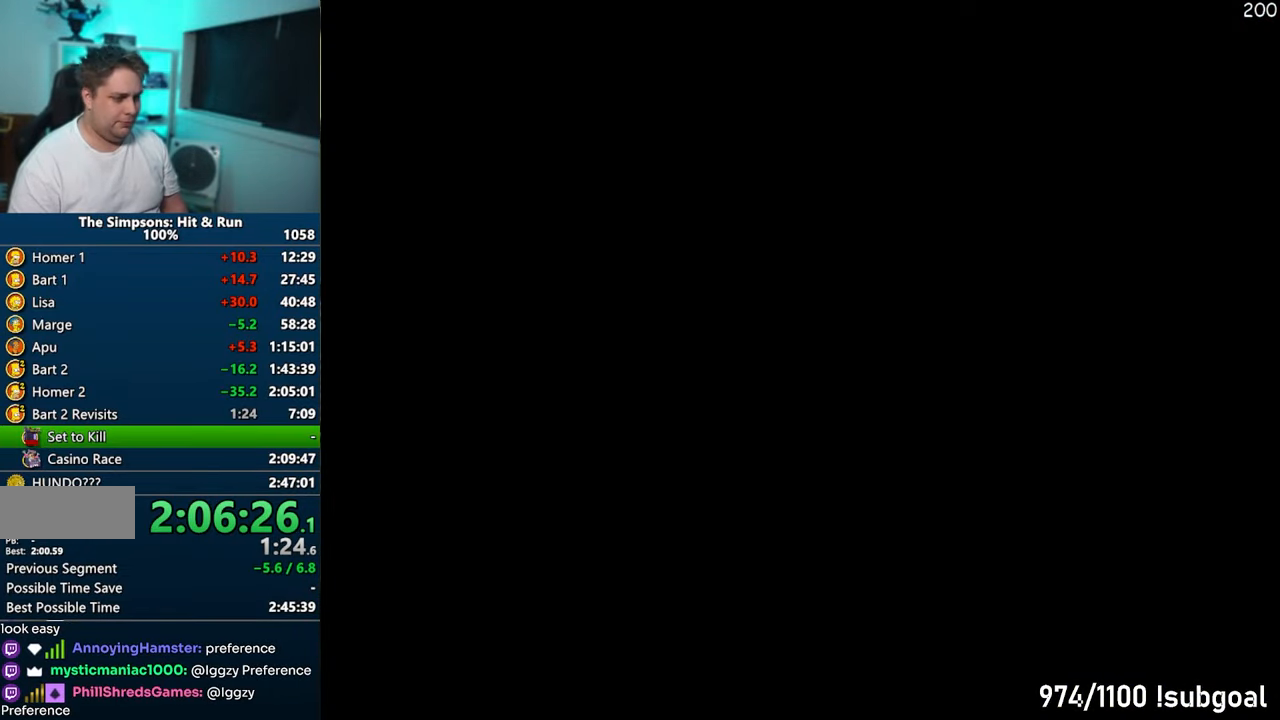
Gameplay with a controller (PlayStation layout); each line is a JSON object with the inputs held at the frame after it. "events" lists button and stick changes between this image and that frame as [ms after this image, input, new state], when the widget could be followed in between. Not read: L3 R3.
{"buttons": ["CROSS"], "left_stick": "right", "right_stick": "center", "events": [[117, "right_stick", "center"]]}
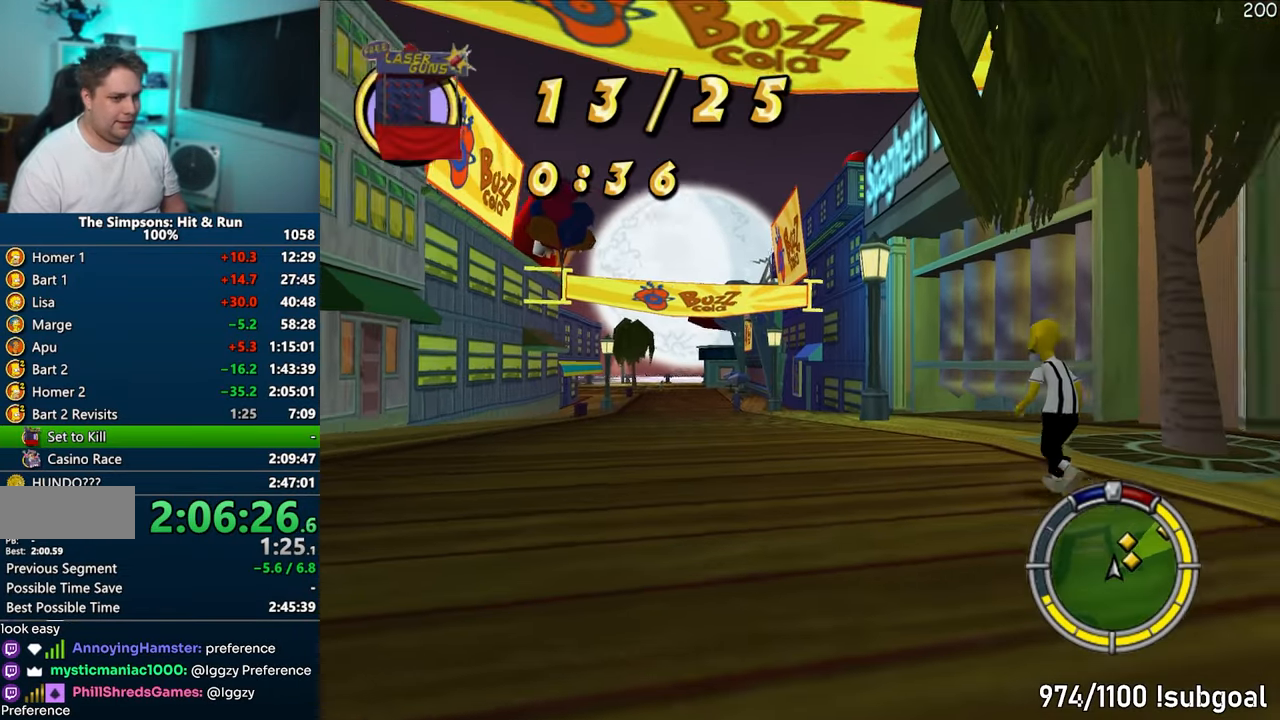
{"buttons": ["CROSS"], "left_stick": "right", "right_stick": "center", "events": []}
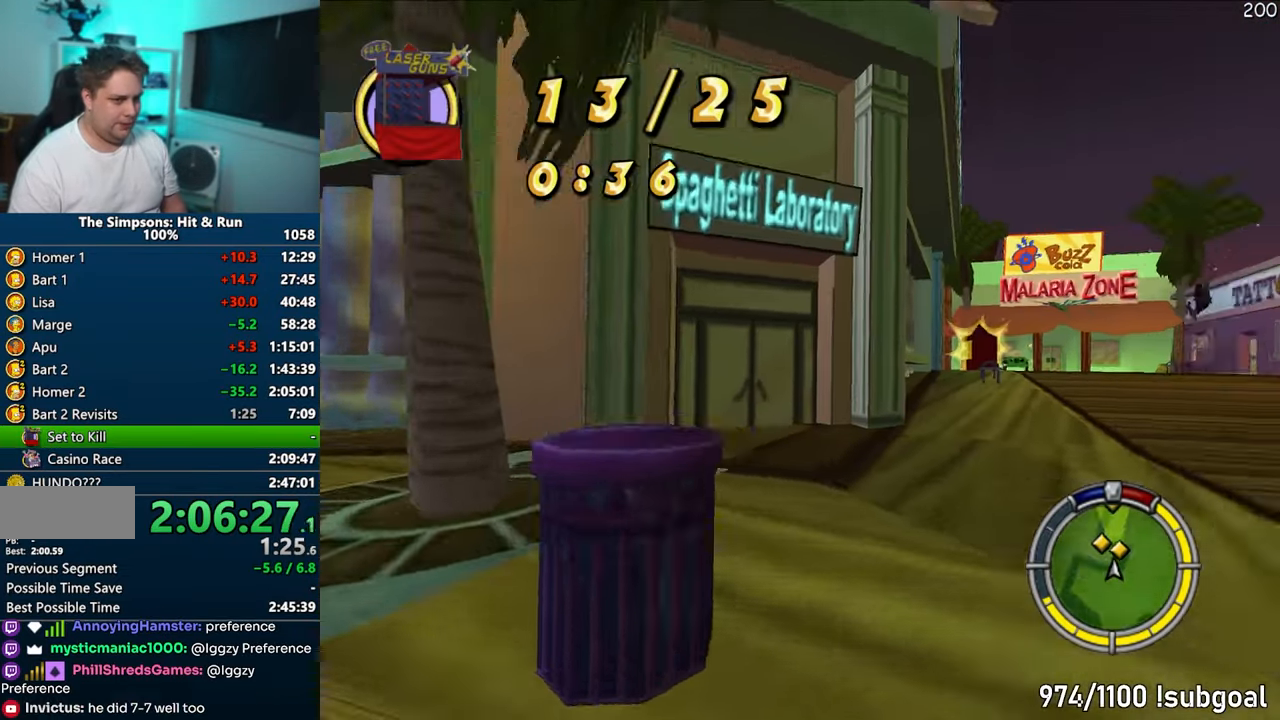
{"buttons": ["CROSS"], "left_stick": "center", "right_stick": "center", "events": [[133, "left_stick", "center"]]}
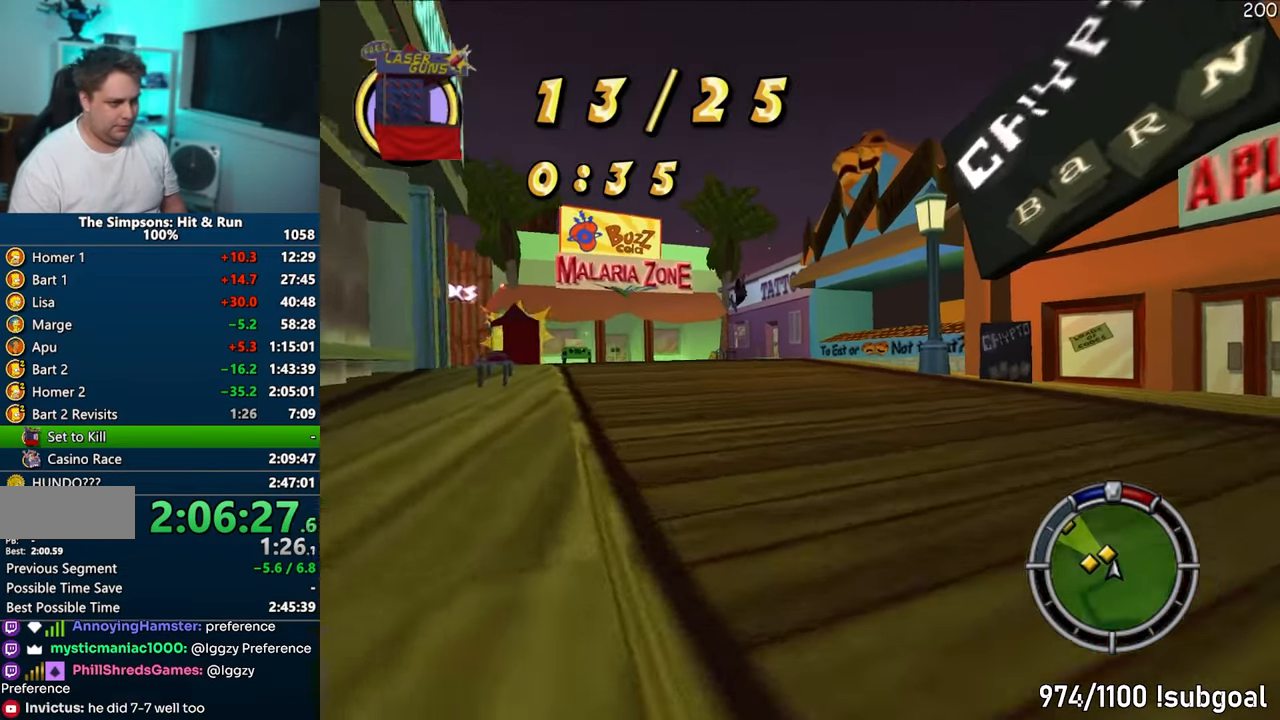
{"buttons": ["CROSS"], "left_stick": "left", "right_stick": "center", "events": [[67, "left_stick", "left"], [367, "left_stick", "center"], [450, "left_stick", "left"]]}
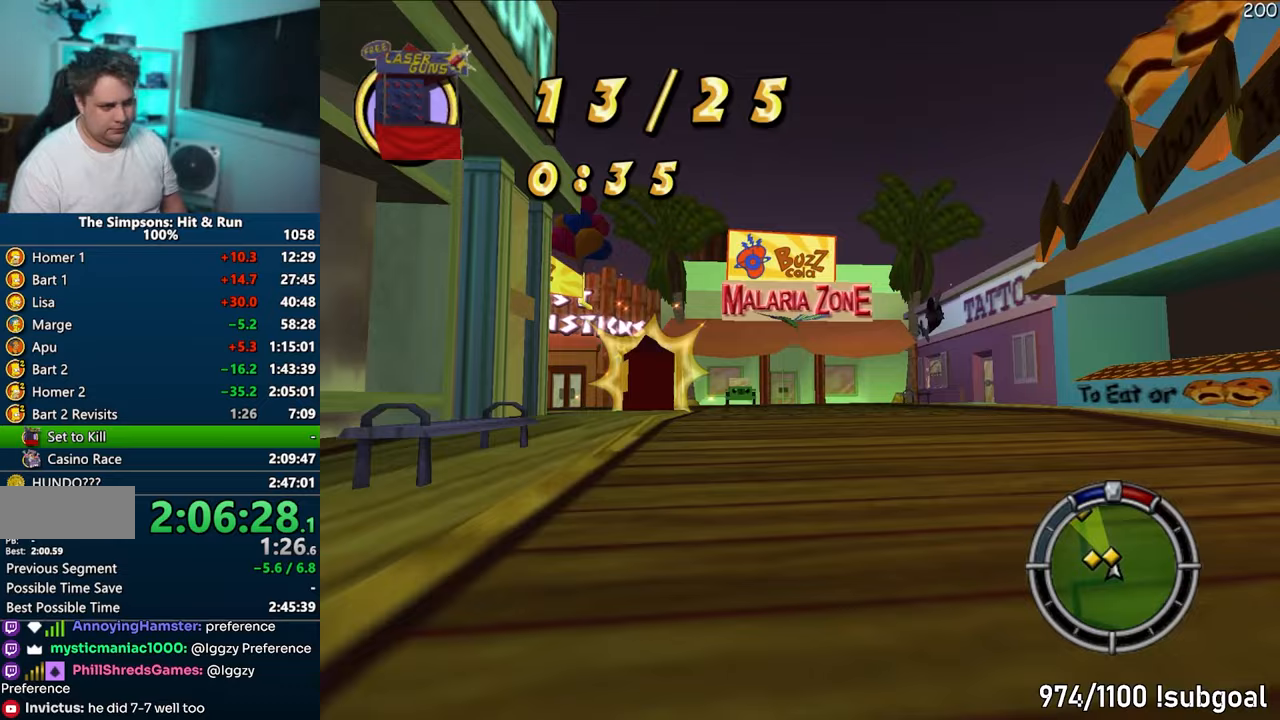
{"buttons": ["CROSS", "R1"], "left_stick": "left", "right_stick": "center", "events": [[183, "R1", "down"], [350, "left_stick", "center"], [433, "left_stick", "left"]]}
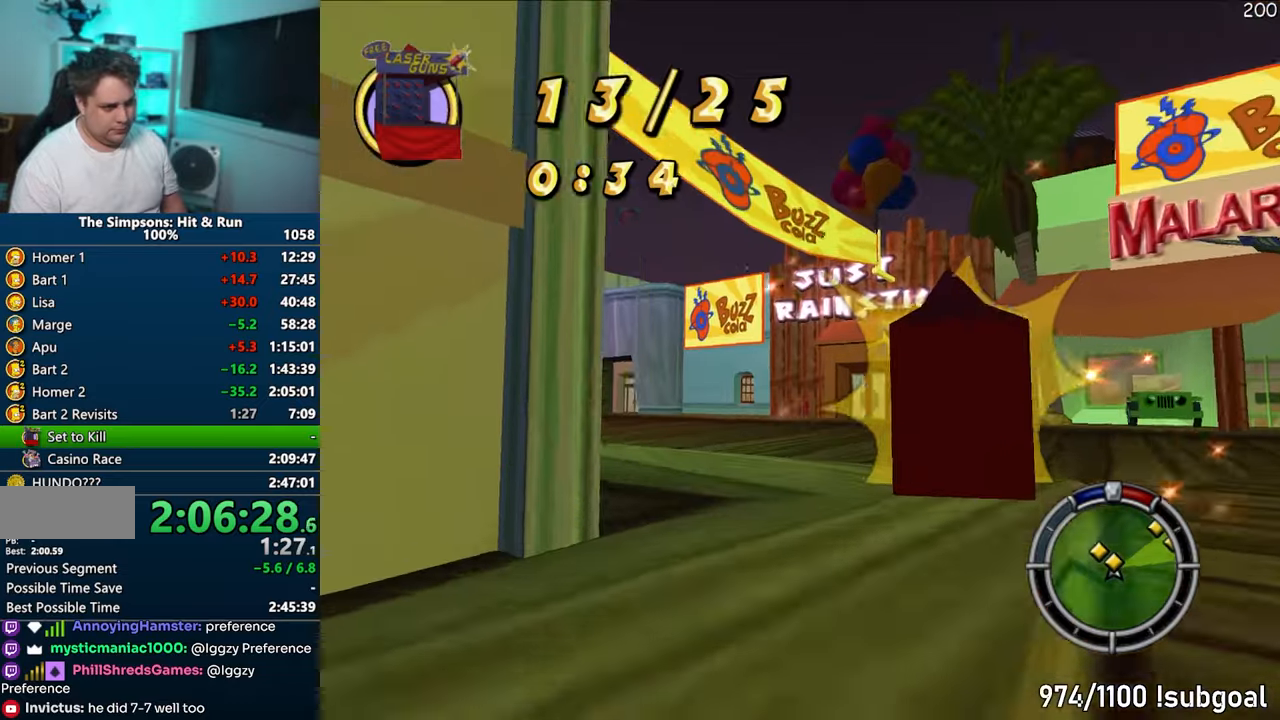
{"buttons": [], "left_stick": "left", "right_stick": "center", "events": [[367, "CROSS", "up"], [400, "R1", "up"]]}
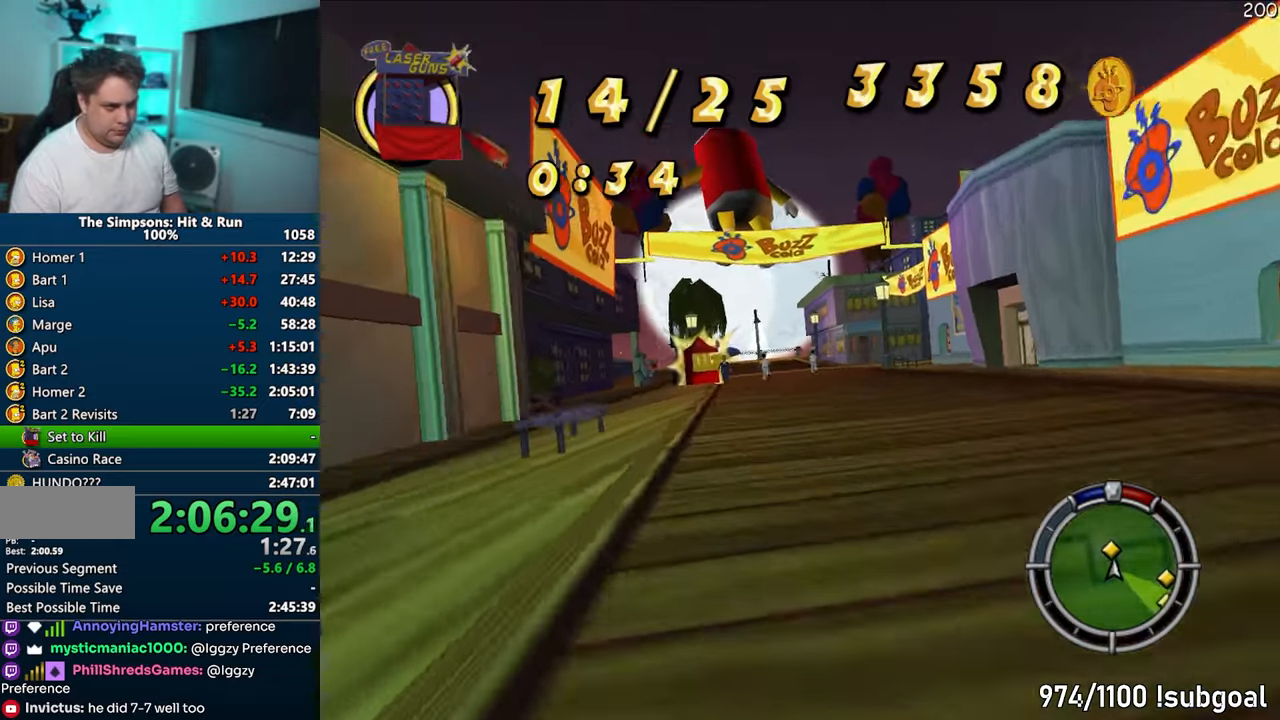
{"buttons": ["CROSS"], "left_stick": "right", "right_stick": "center", "events": [[17, "CROSS", "down"], [200, "left_stick", "center"], [200, "right_stick", "down"], [267, "right_stick", "center"], [333, "left_stick", "right"]]}
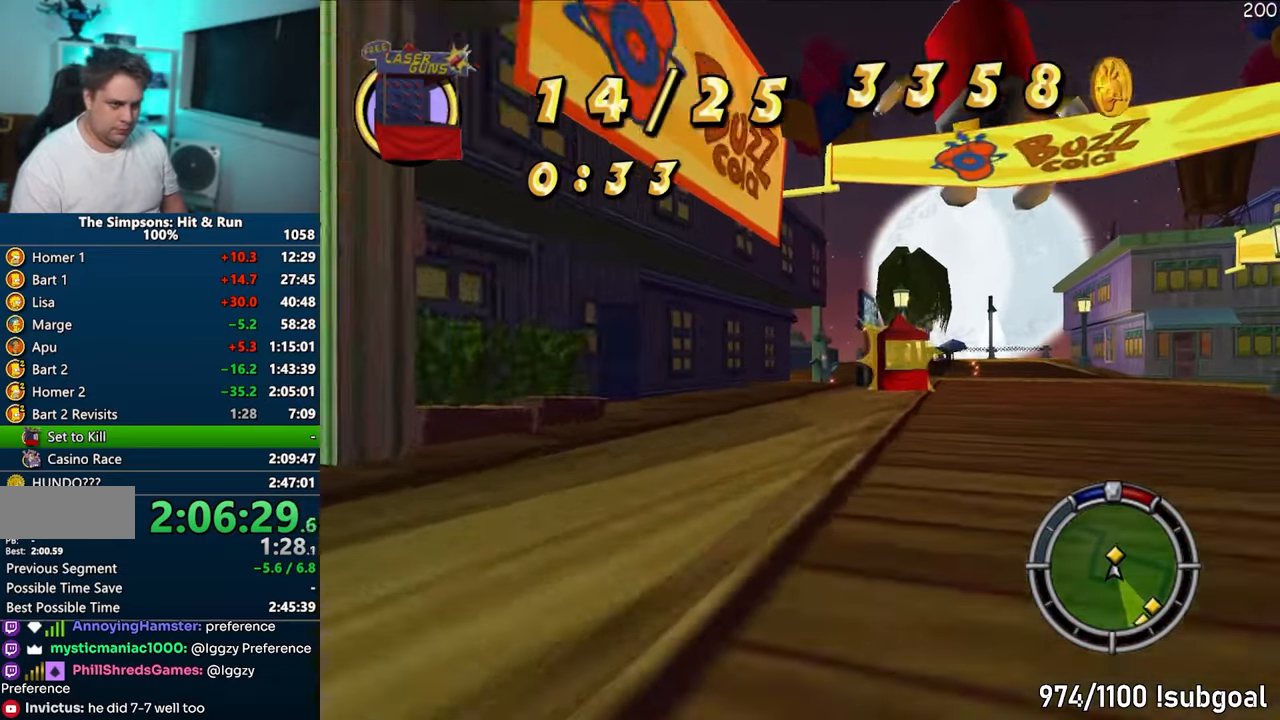
{"buttons": ["R1"], "left_stick": "right", "right_stick": "center", "events": [[17, "R1", "down"], [33, "left_stick", "center"], [100, "left_stick", "right"], [383, "CROSS", "up"]]}
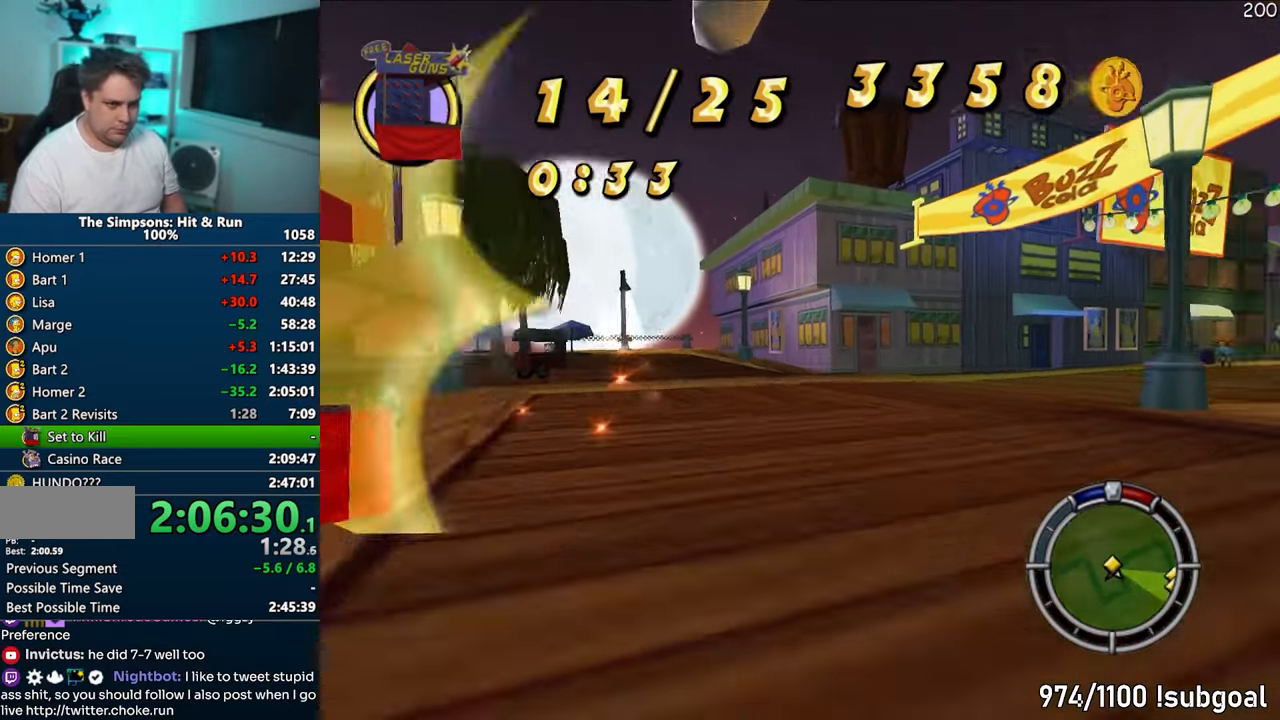
{"buttons": ["CROSS"], "left_stick": "right", "right_stick": "center", "events": [[50, "R1", "up"], [200, "CROSS", "down"]]}
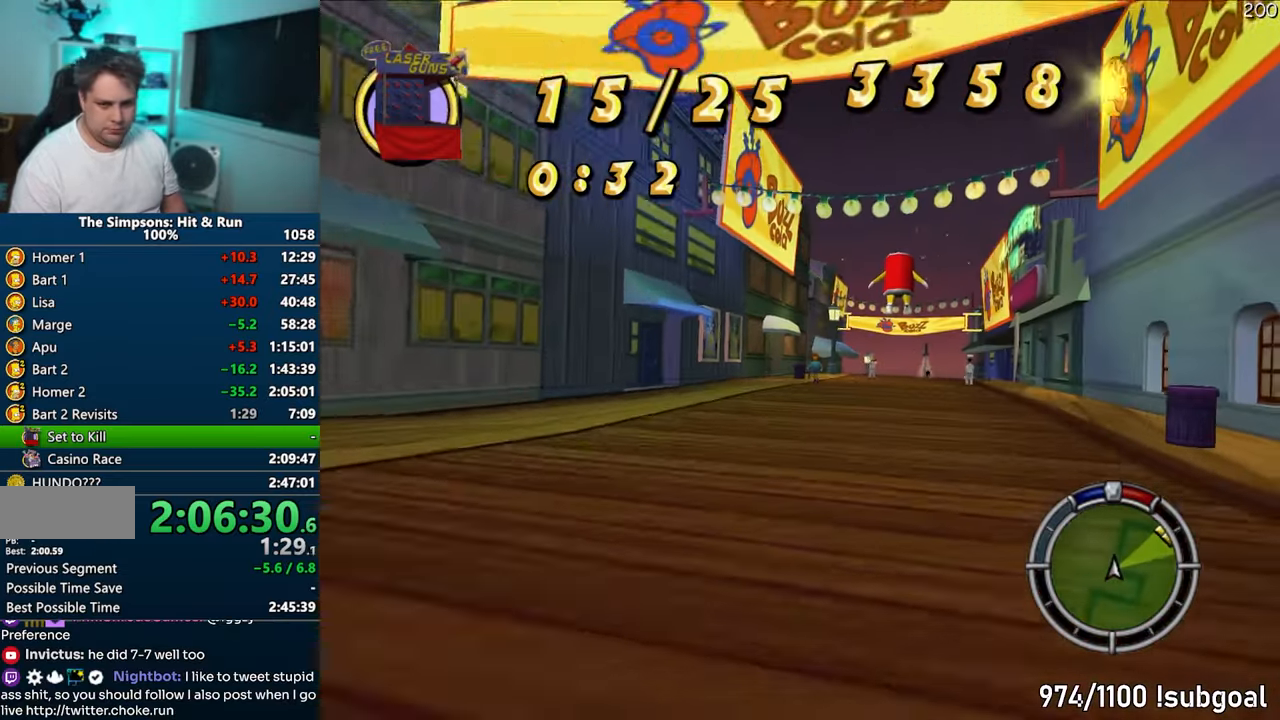
{"buttons": ["CROSS"], "left_stick": "center", "right_stick": "center", "events": [[167, "left_stick", "center"]]}
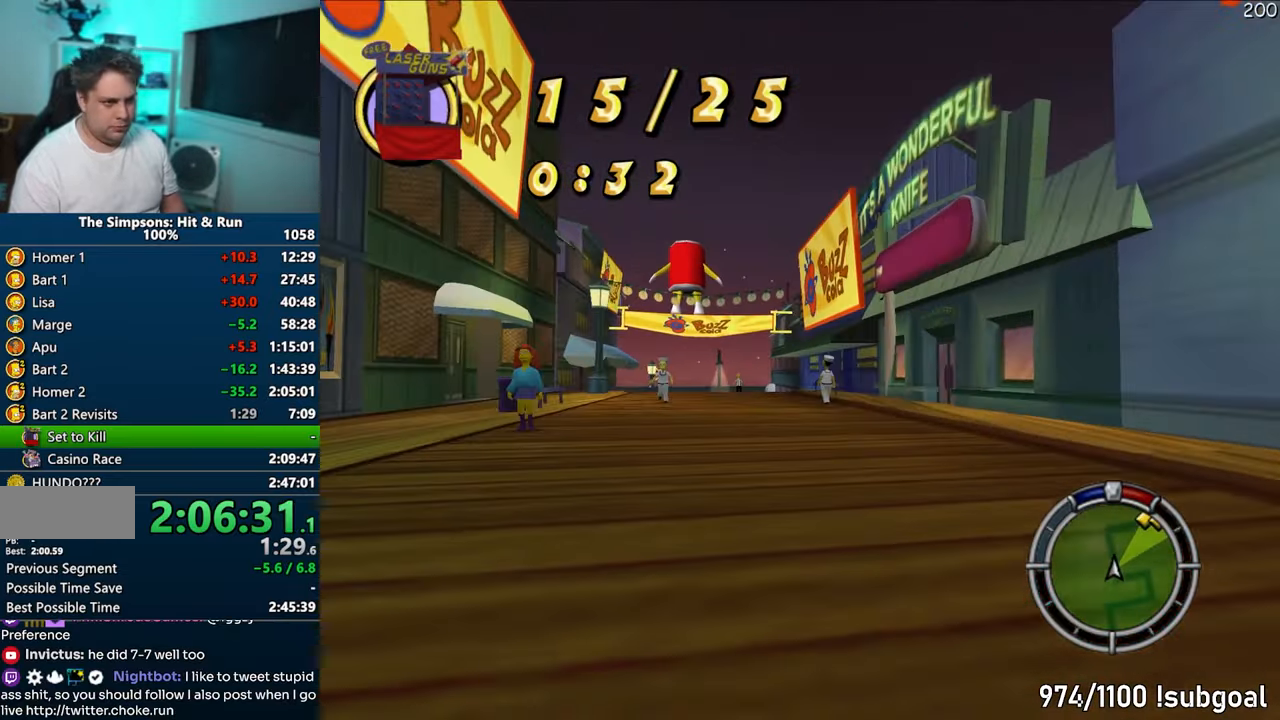
{"buttons": ["CROSS"], "left_stick": "center", "right_stick": "center", "events": [[67, "left_stick", "left"], [150, "right_stick", "down"], [217, "right_stick", "center"], [250, "left_stick", "center"], [367, "left_stick", "left"], [483, "left_stick", "center"]]}
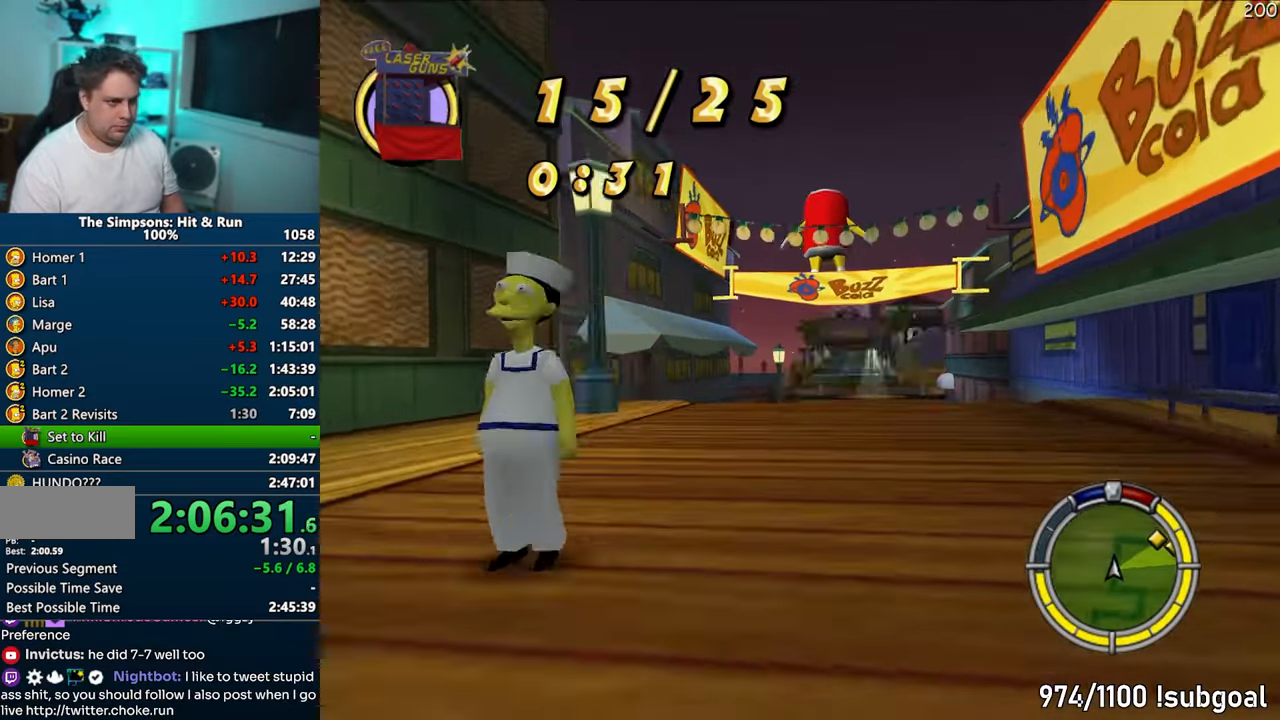
{"buttons": ["R1"], "left_stick": "center", "right_stick": "center", "events": [[183, "left_stick", "right"], [217, "CROSS", "up"], [433, "R1", "down"], [433, "left_stick", "center"]]}
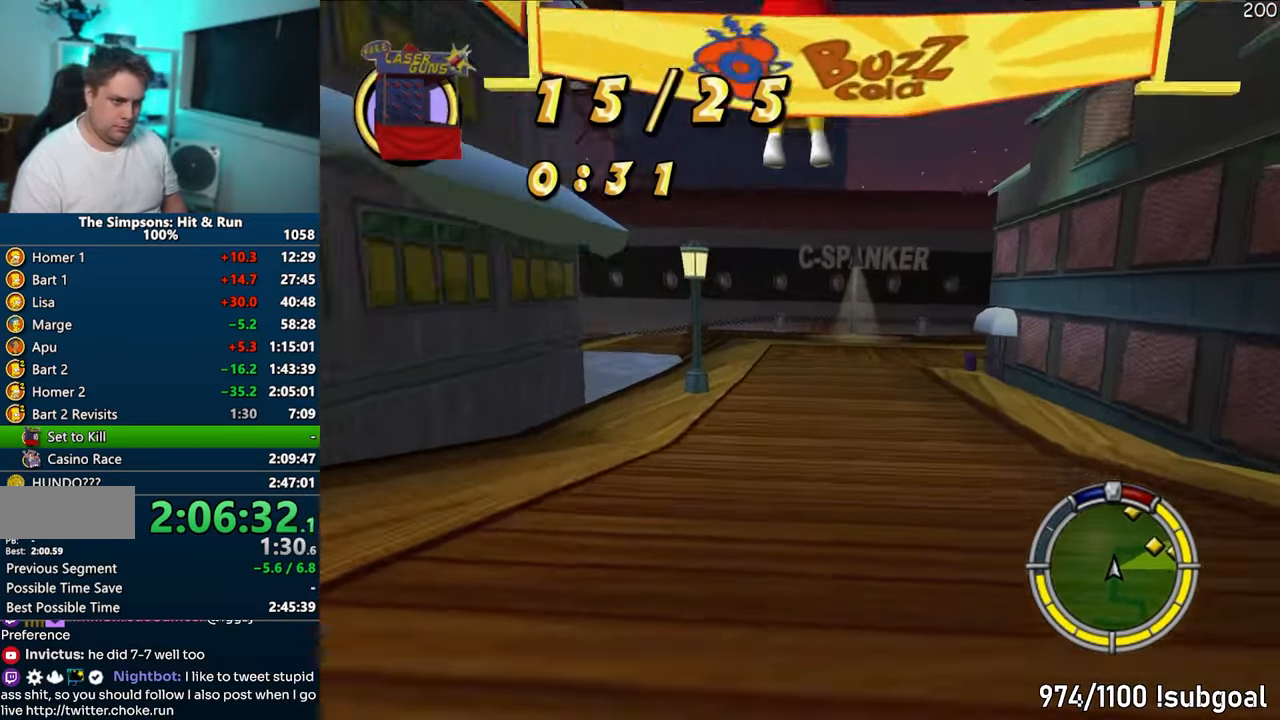
{"buttons": ["R1"], "left_stick": "right", "right_stick": "center", "events": [[217, "left_stick", "right"]]}
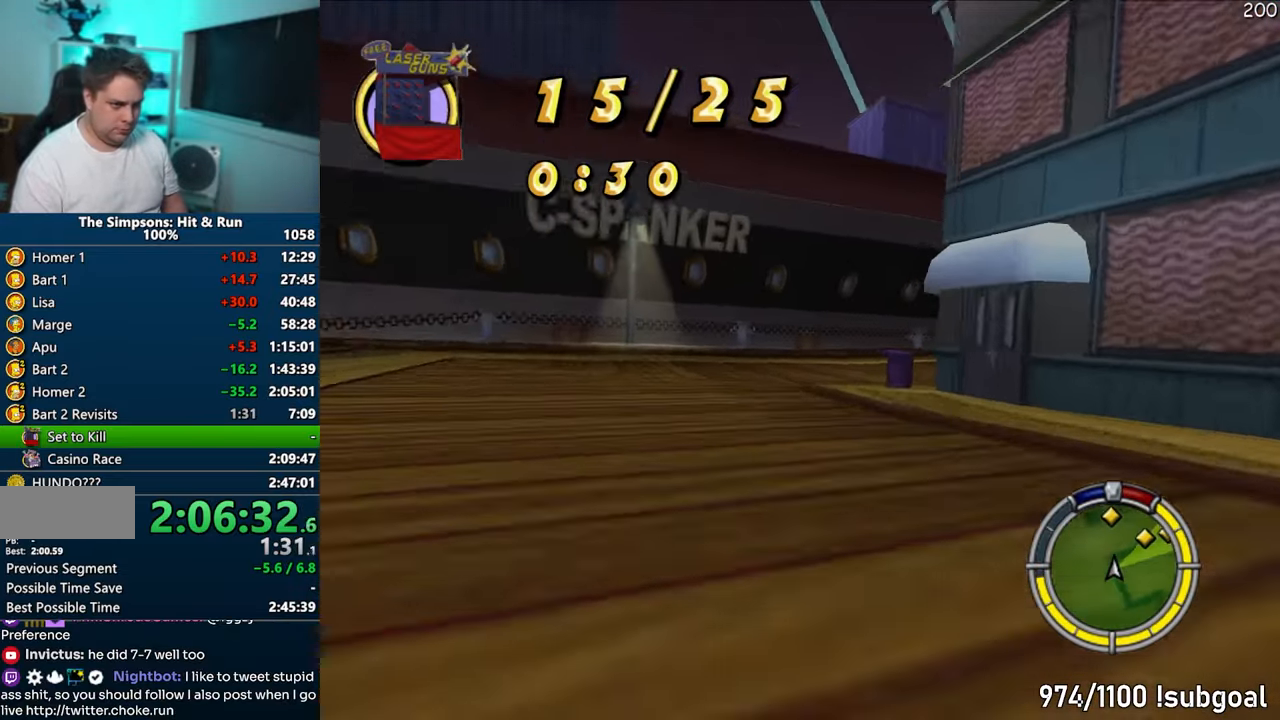
{"buttons": [], "left_stick": "right", "right_stick": "center", "events": [[233, "CROSS", "down"], [233, "R1", "up"], [250, "left_stick", "center"], [317, "left_stick", "right"], [417, "CROSS", "up"]]}
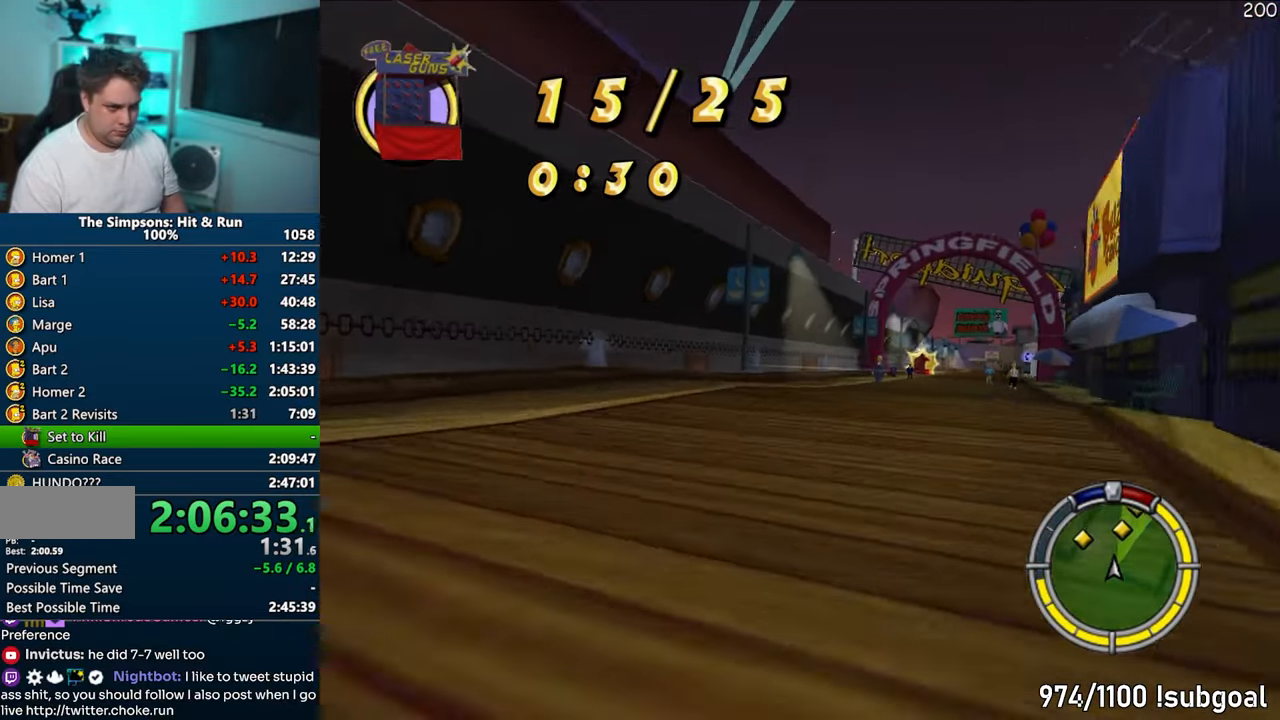
{"buttons": ["CROSS"], "left_stick": "center", "right_stick": "center", "events": [[17, "CROSS", "down"], [317, "left_stick", "center"]]}
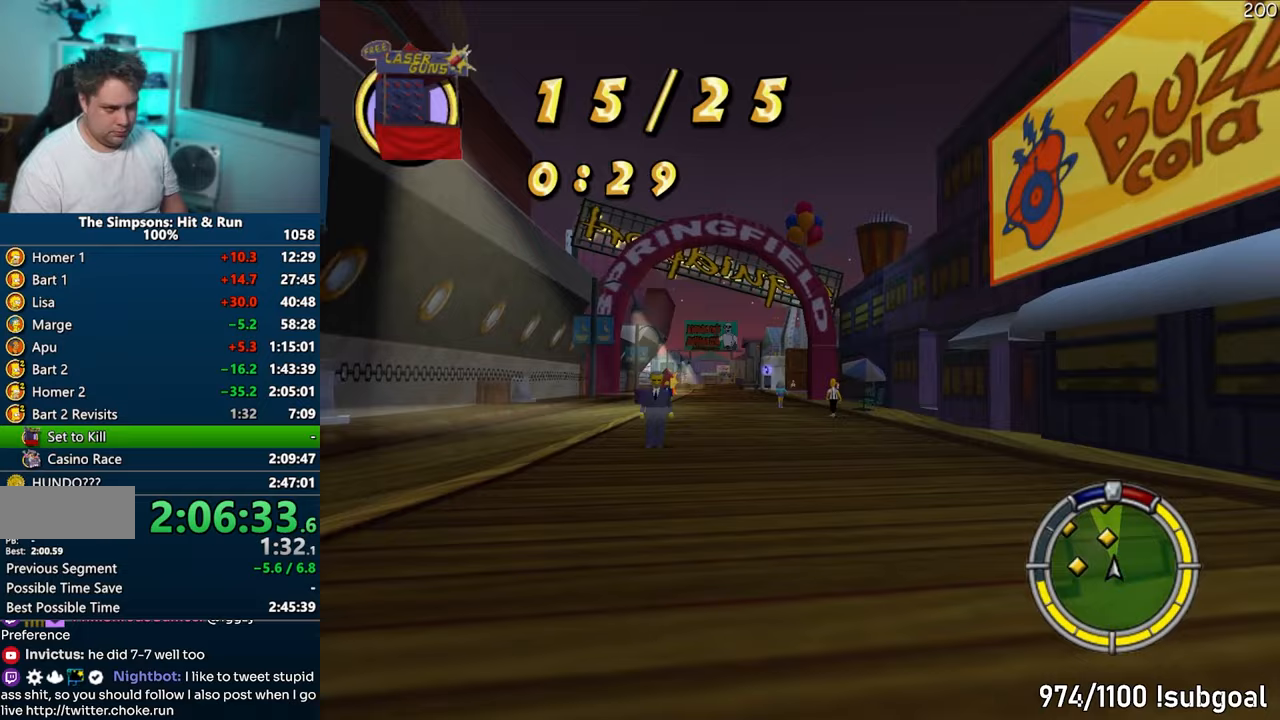
{"buttons": ["CROSS"], "left_stick": "right", "right_stick": "center", "events": [[133, "left_stick", "left"], [383, "left_stick", "center"], [483, "left_stick", "right"]]}
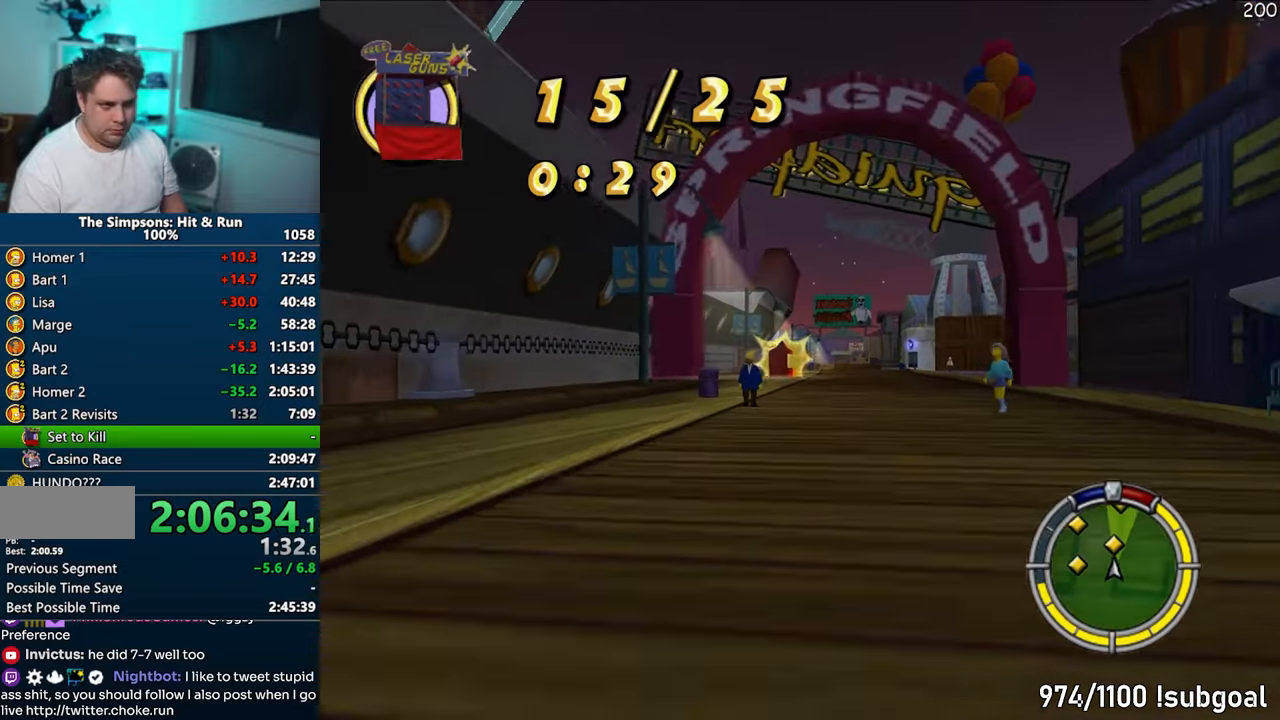
{"buttons": ["CROSS"], "left_stick": "center", "right_stick": "center", "events": [[117, "left_stick", "center"], [233, "left_stick", "left"], [383, "left_stick", "center"]]}
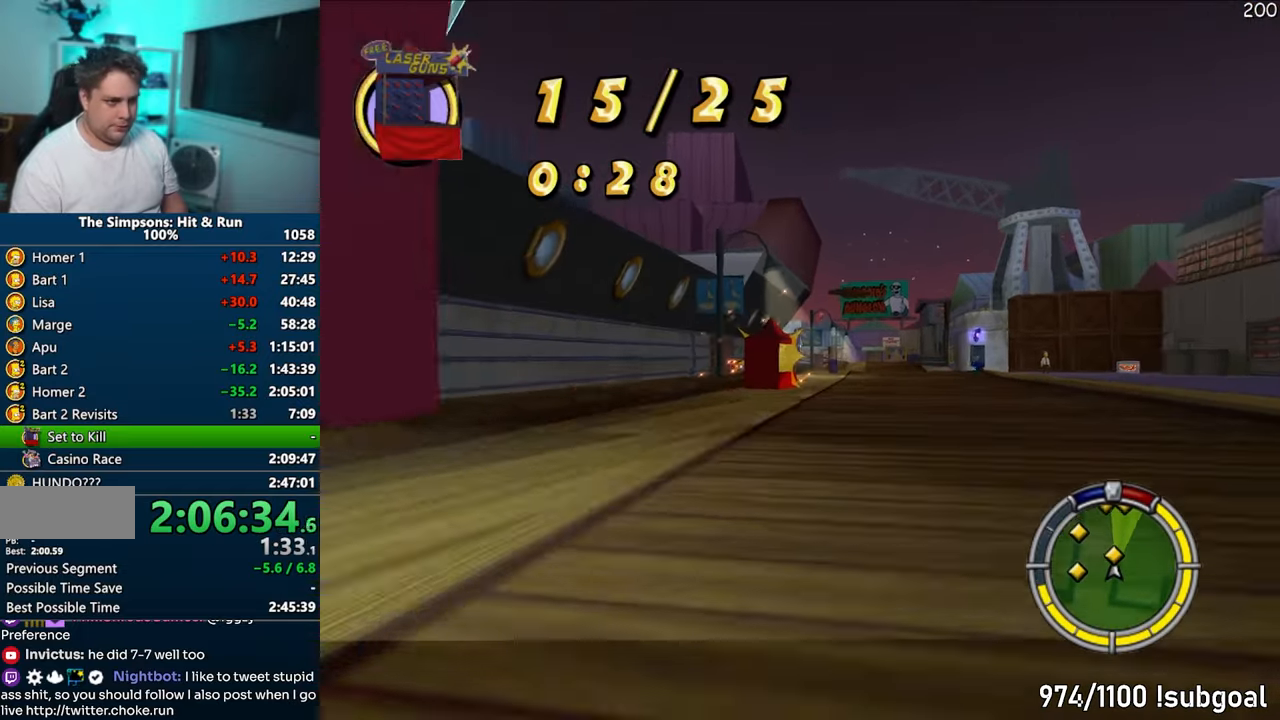
{"buttons": ["CROSS"], "left_stick": "right", "right_stick": "center", "events": [[117, "left_stick", "right"]]}
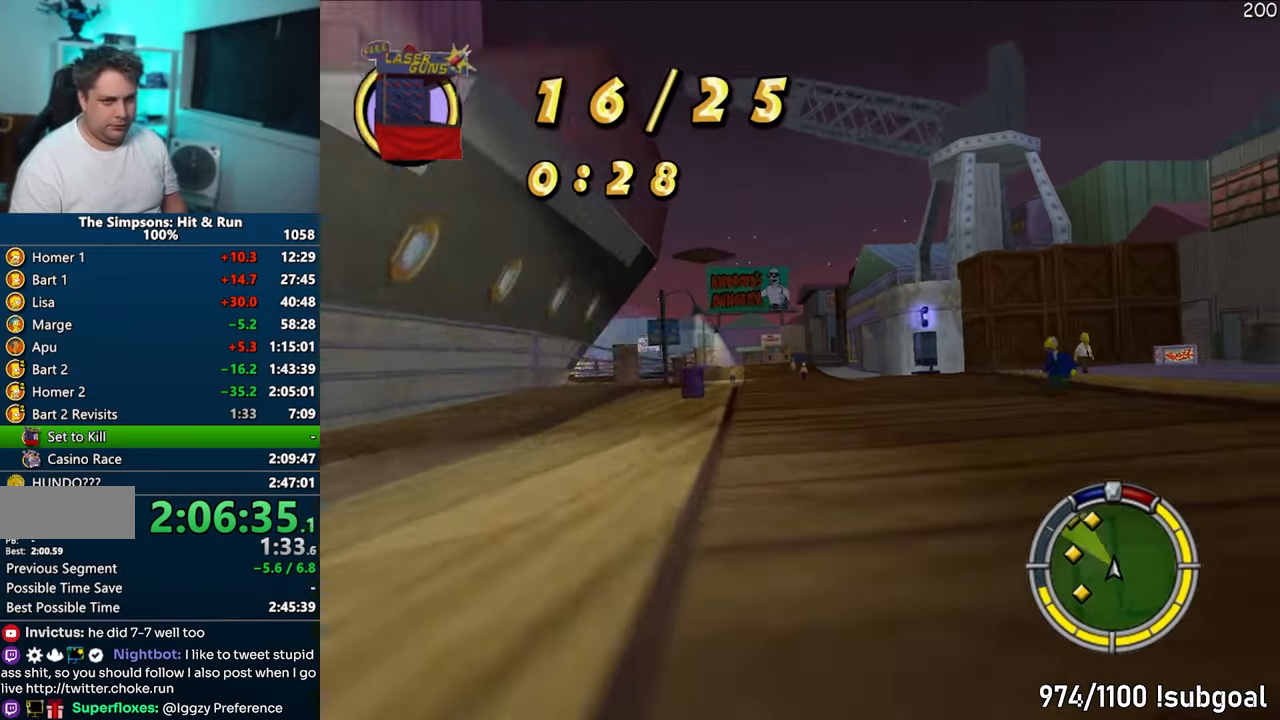
{"buttons": ["CROSS"], "left_stick": "center", "right_stick": "center", "events": [[17, "left_stick", "center"], [83, "left_stick", "left"], [317, "left_stick", "center"], [333, "right_stick", "down"], [400, "right_stick", "center"]]}
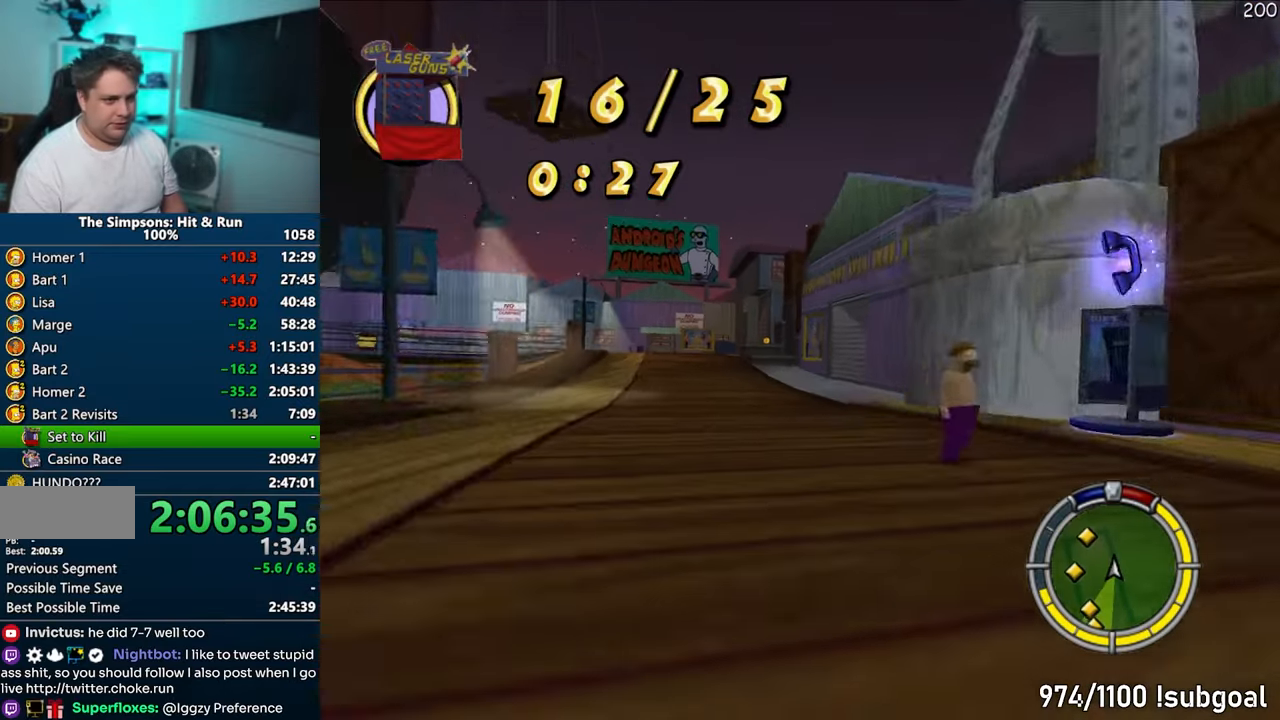
{"buttons": ["CROSS"], "left_stick": "left", "right_stick": "center", "events": [[133, "left_stick", "left"]]}
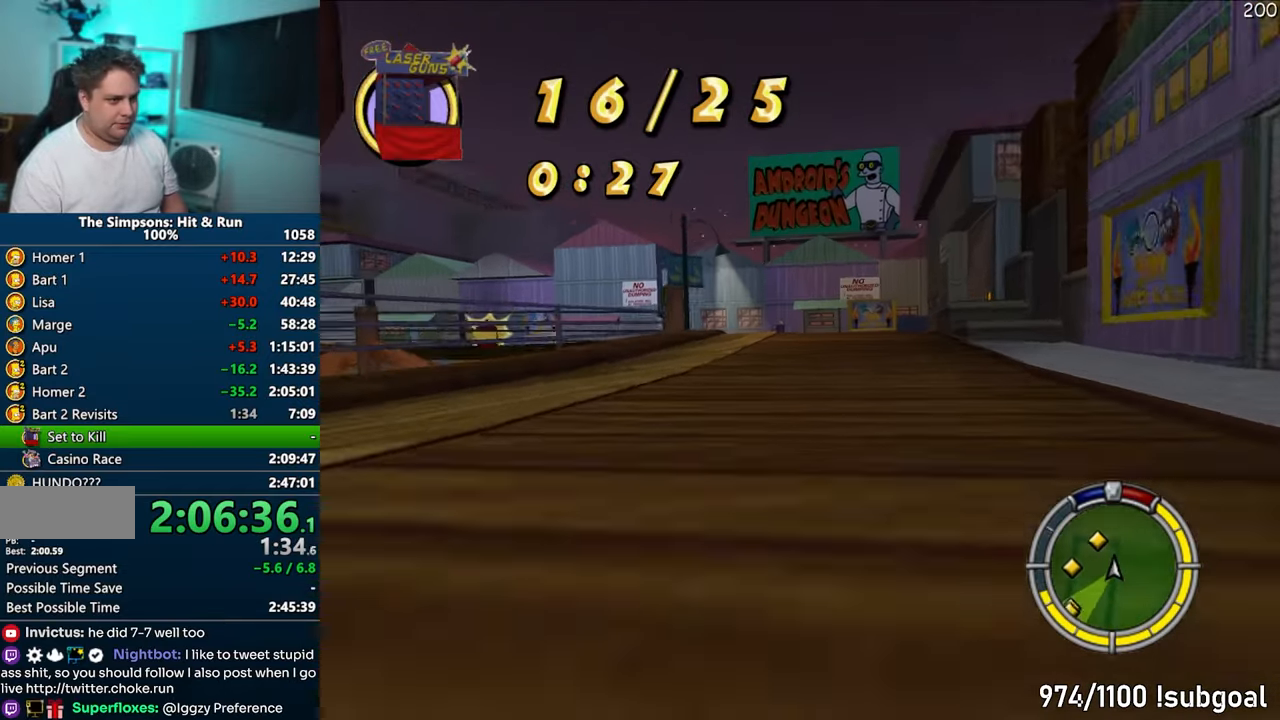
{"buttons": [], "left_stick": "left", "right_stick": "center", "events": [[100, "CROSS", "up"], [167, "left_stick", "center"], [250, "left_stick", "left"]]}
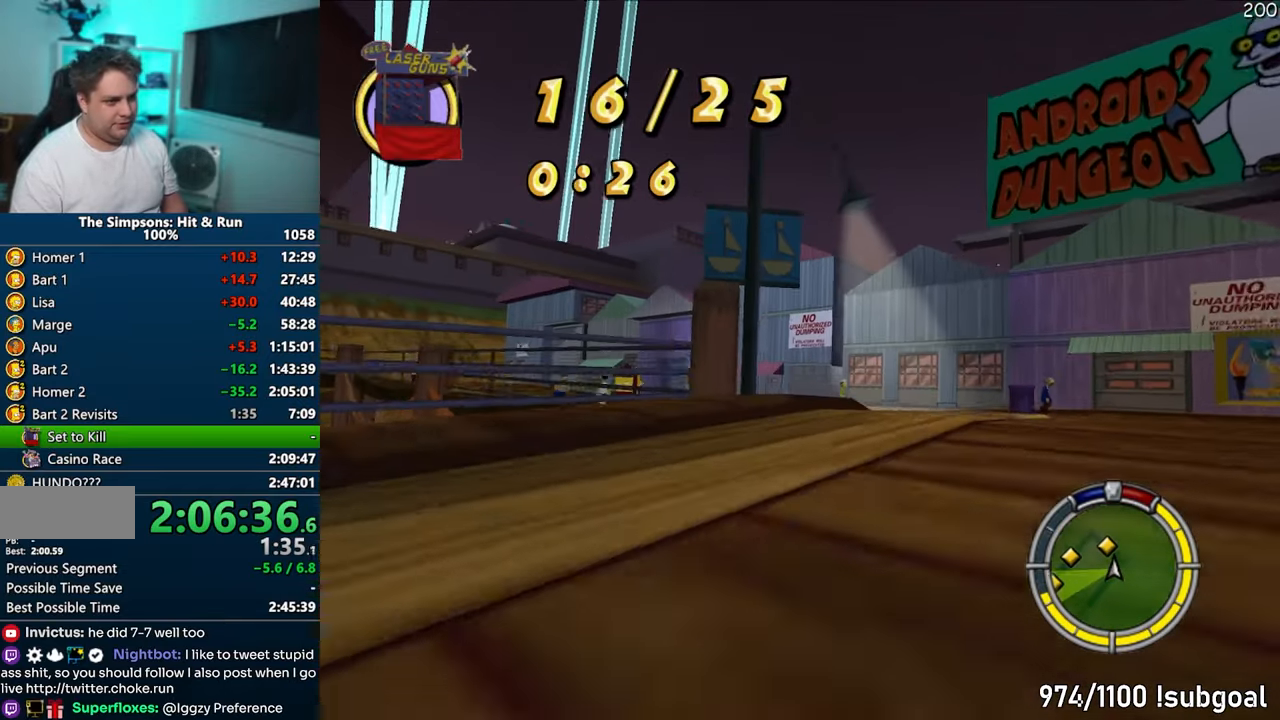
{"buttons": ["CROSS"], "left_stick": "left", "right_stick": "center", "events": [[200, "CROSS", "down"]]}
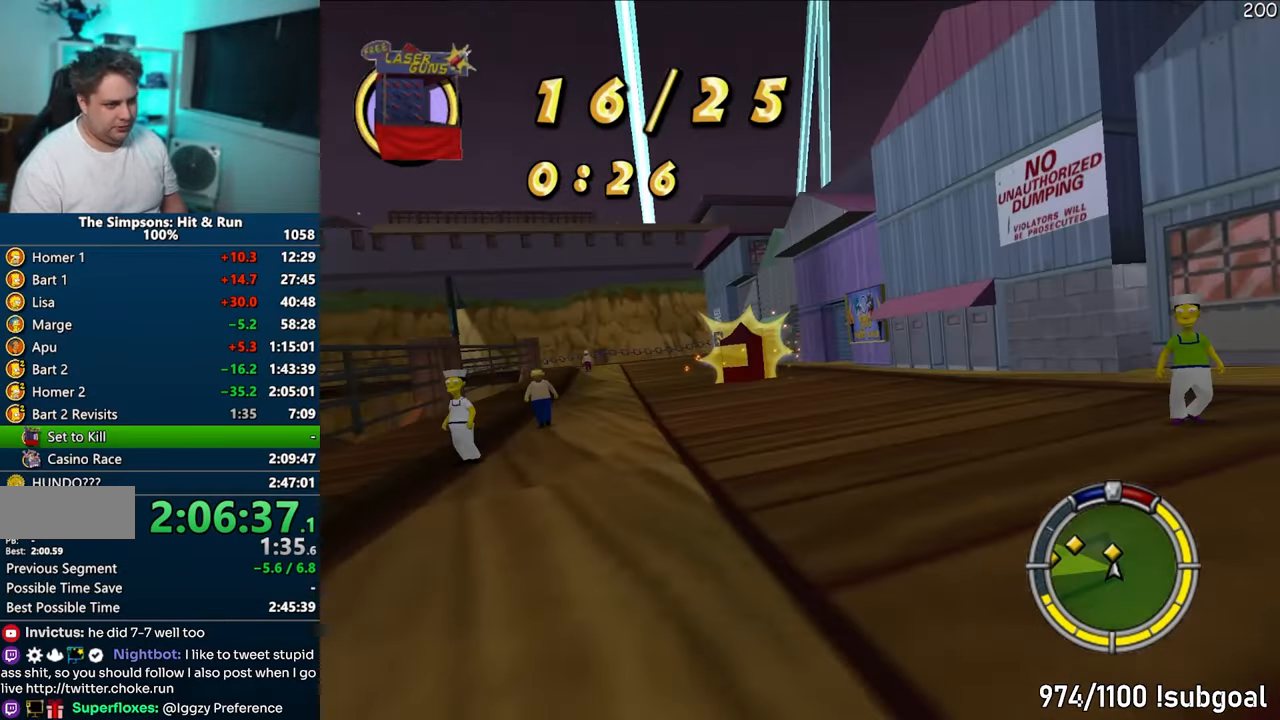
{"buttons": ["CROSS"], "left_stick": "left", "right_stick": "center", "events": [[117, "left_stick", "center"], [267, "left_stick", "left"]]}
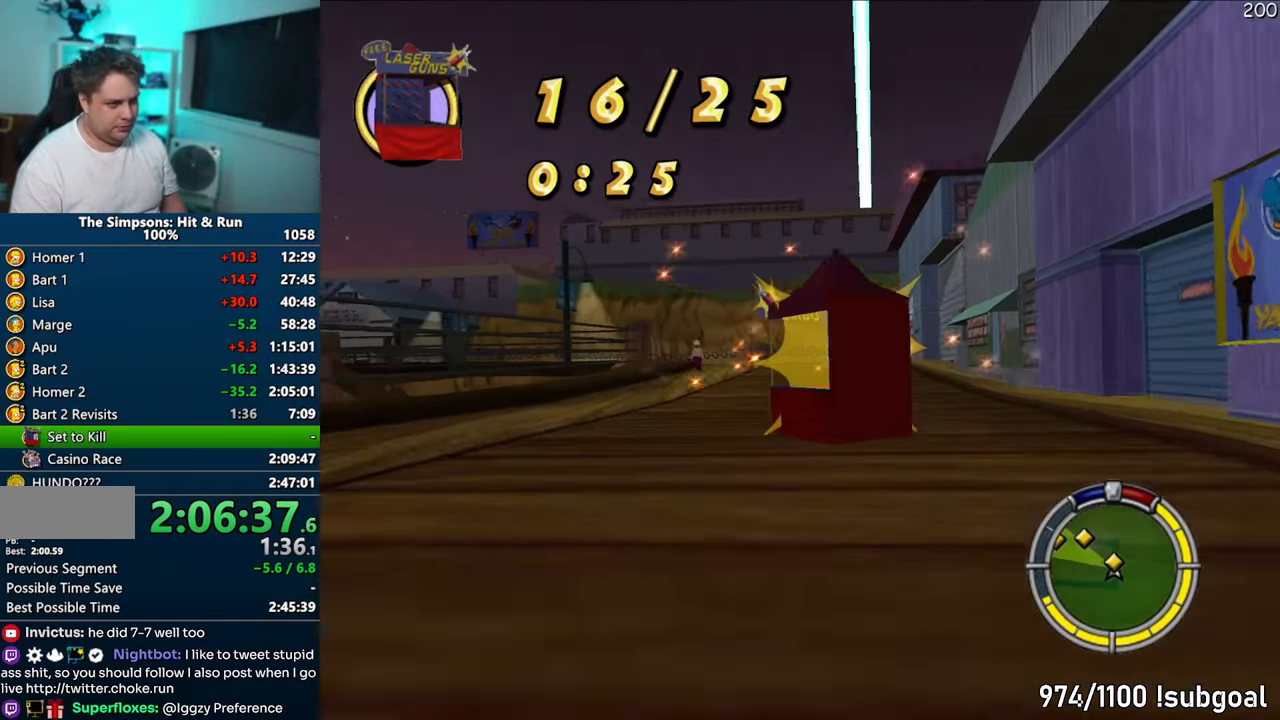
{"buttons": ["CROSS"], "left_stick": "left", "right_stick": "center", "events": [[67, "left_stick", "center"], [133, "left_stick", "left"], [167, "right_stick", "down"], [233, "right_stick", "center"]]}
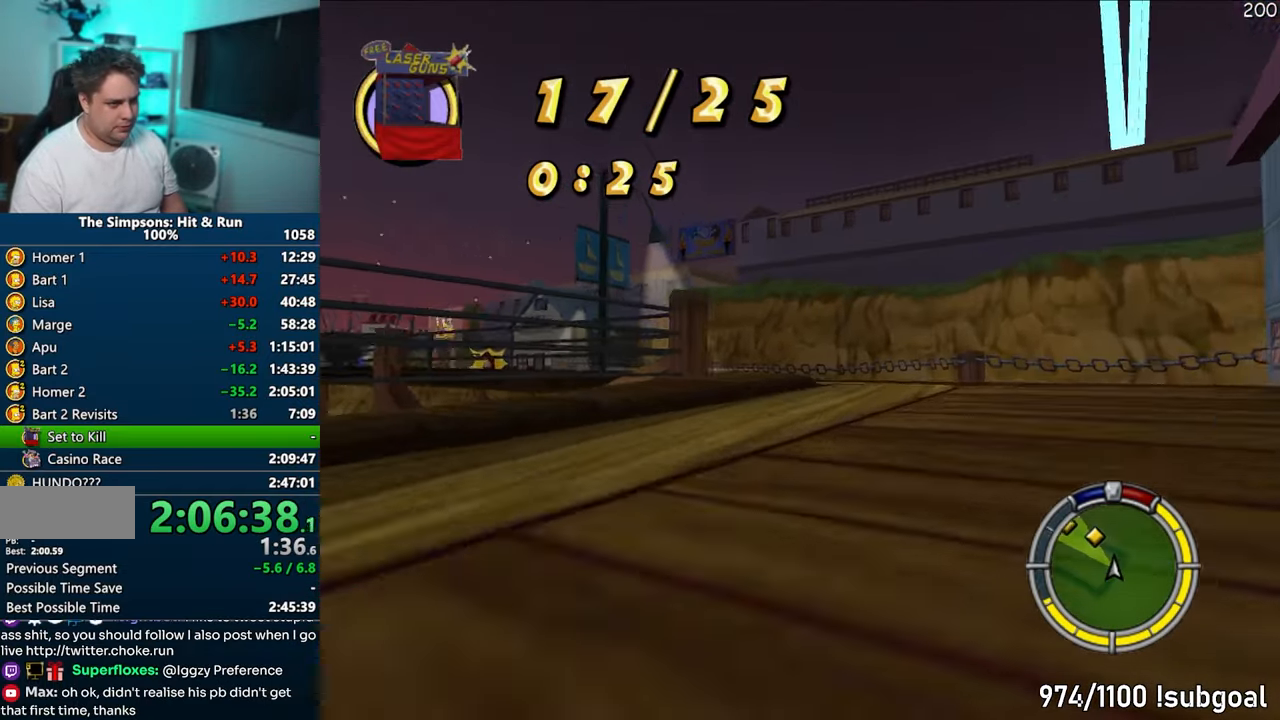
{"buttons": ["CROSS"], "left_stick": "left", "right_stick": "center", "events": []}
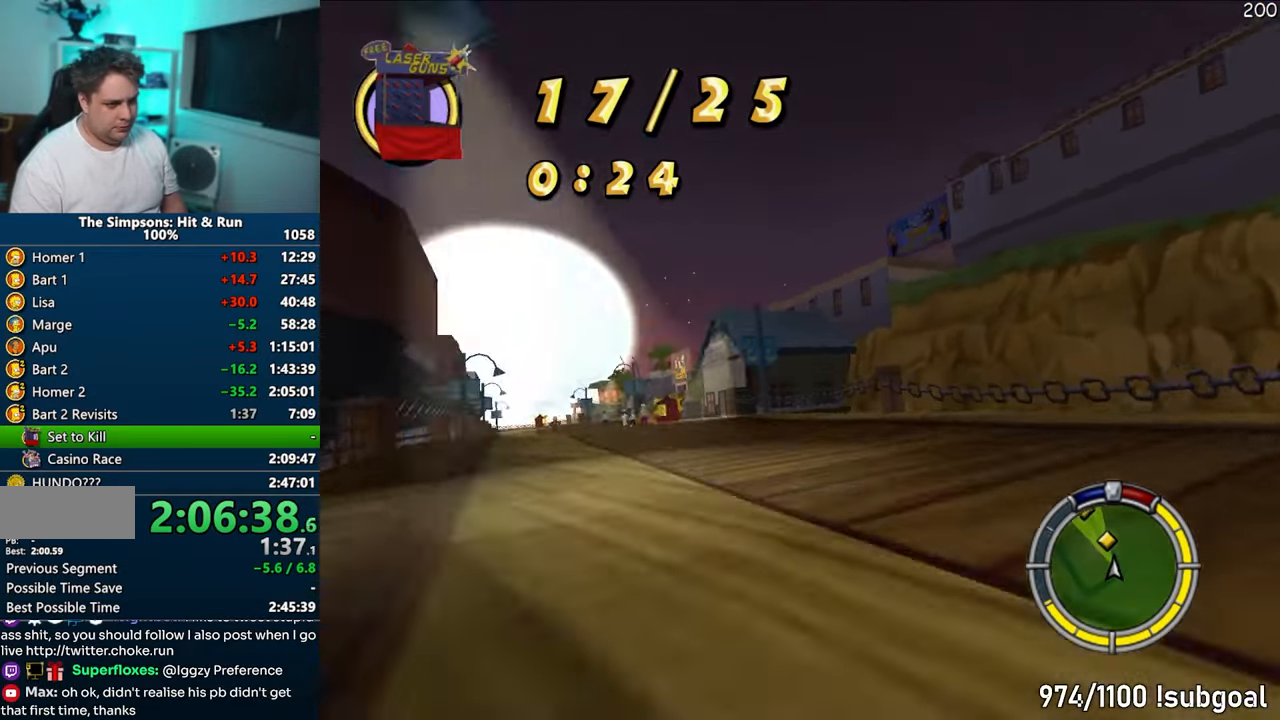
{"buttons": ["CROSS"], "left_stick": "left", "right_stick": "center", "events": [[83, "left_stick", "center"], [200, "left_stick", "left"]]}
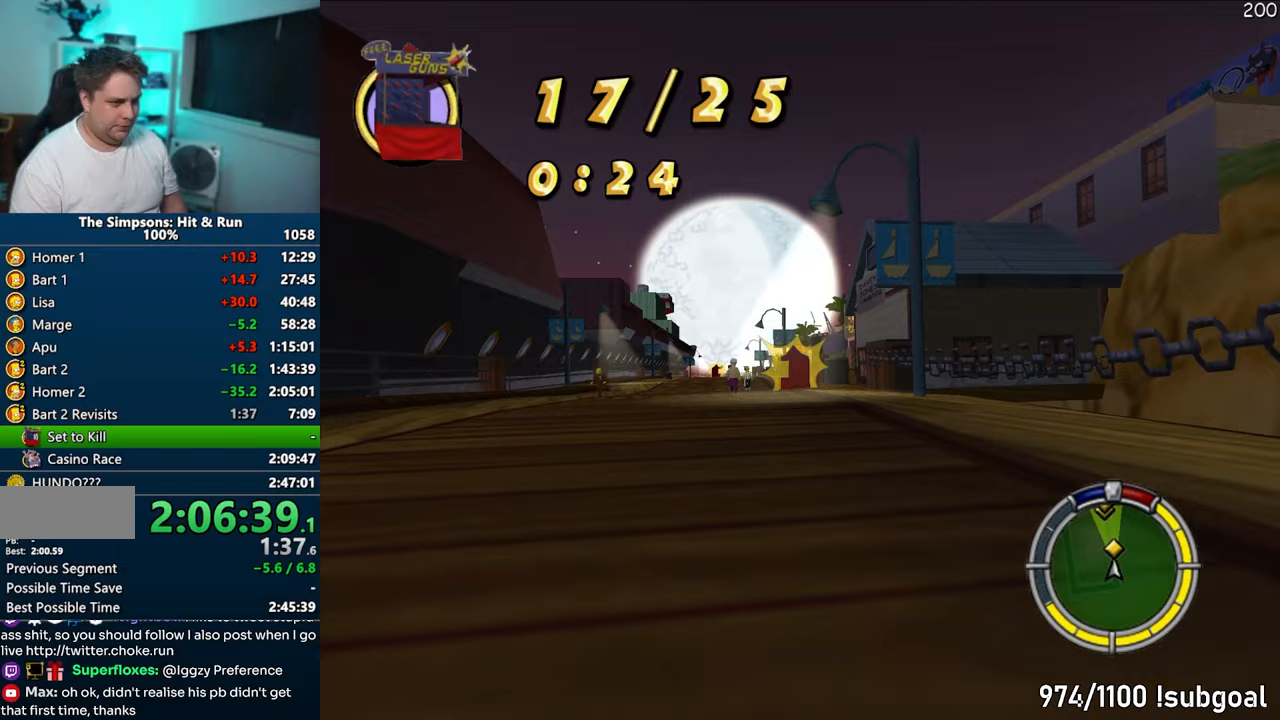
{"buttons": ["CROSS"], "left_stick": "left", "right_stick": "center", "events": [[100, "left_stick", "center"], [183, "left_stick", "right"], [367, "left_stick", "center"], [433, "left_stick", "left"]]}
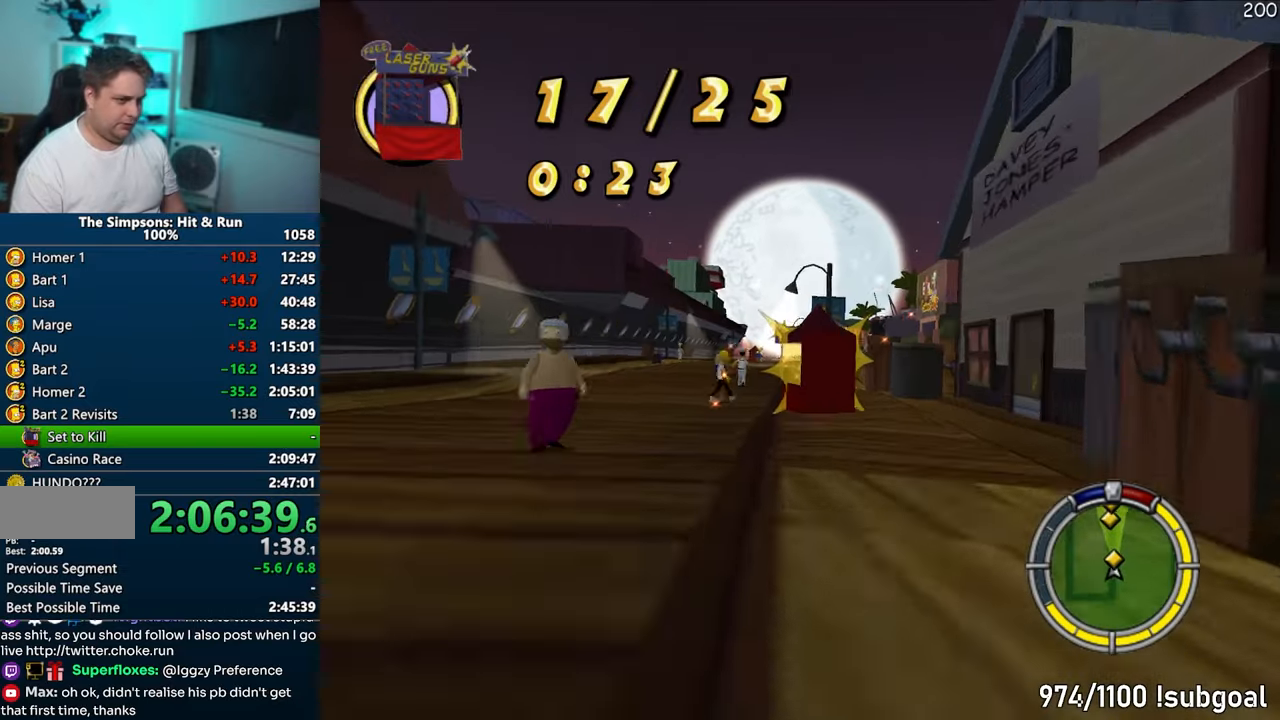
{"buttons": ["CROSS"], "left_stick": "center", "right_stick": "center", "events": [[150, "left_stick", "center"], [267, "left_stick", "left"], [383, "left_stick", "center"]]}
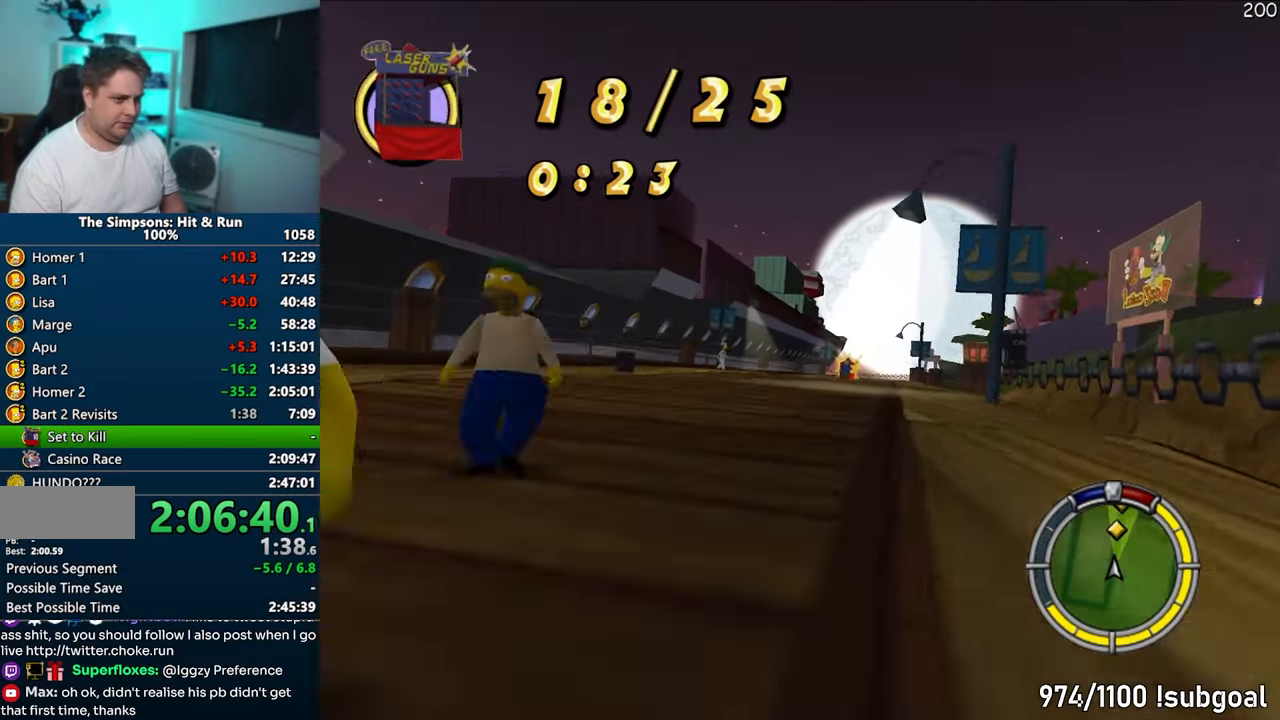
{"buttons": ["CROSS"], "left_stick": "right", "right_stick": "center", "events": [[50, "left_stick", "left"], [167, "left_stick", "center"], [367, "left_stick", "right"]]}
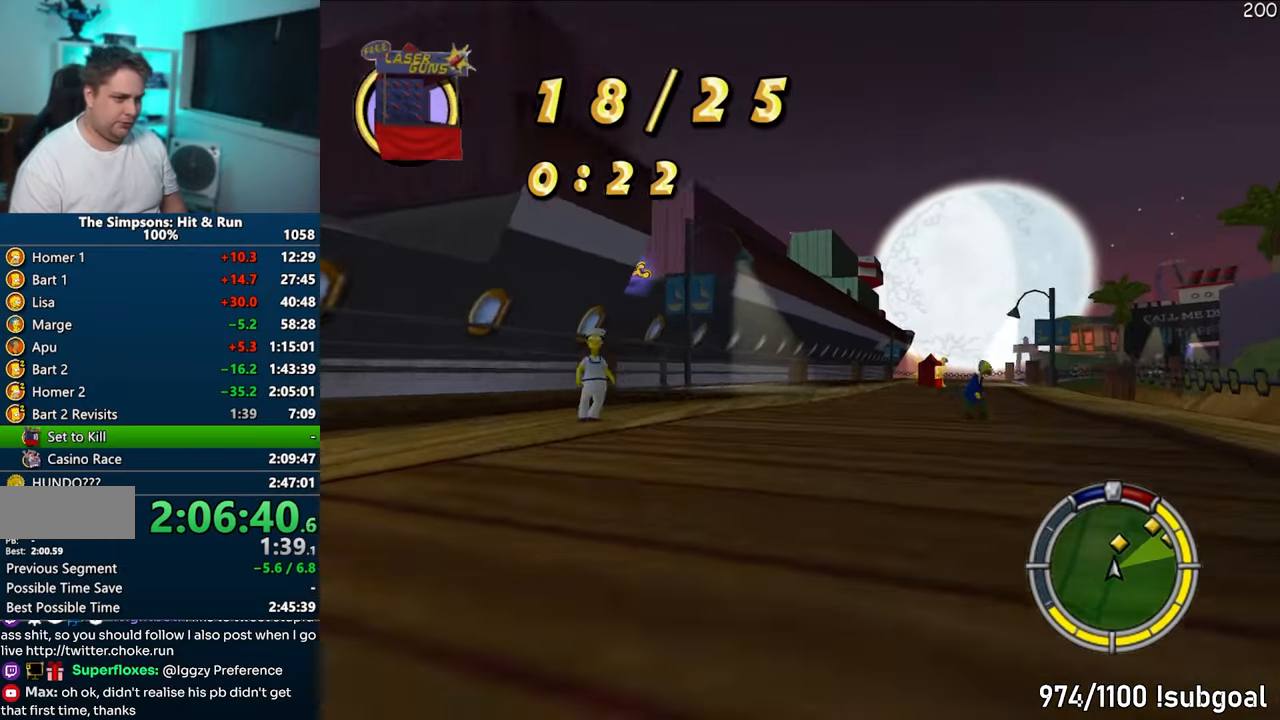
{"buttons": ["CROSS"], "left_stick": "right", "right_stick": "center", "events": [[117, "left_stick", "center"], [267, "left_stick", "right"]]}